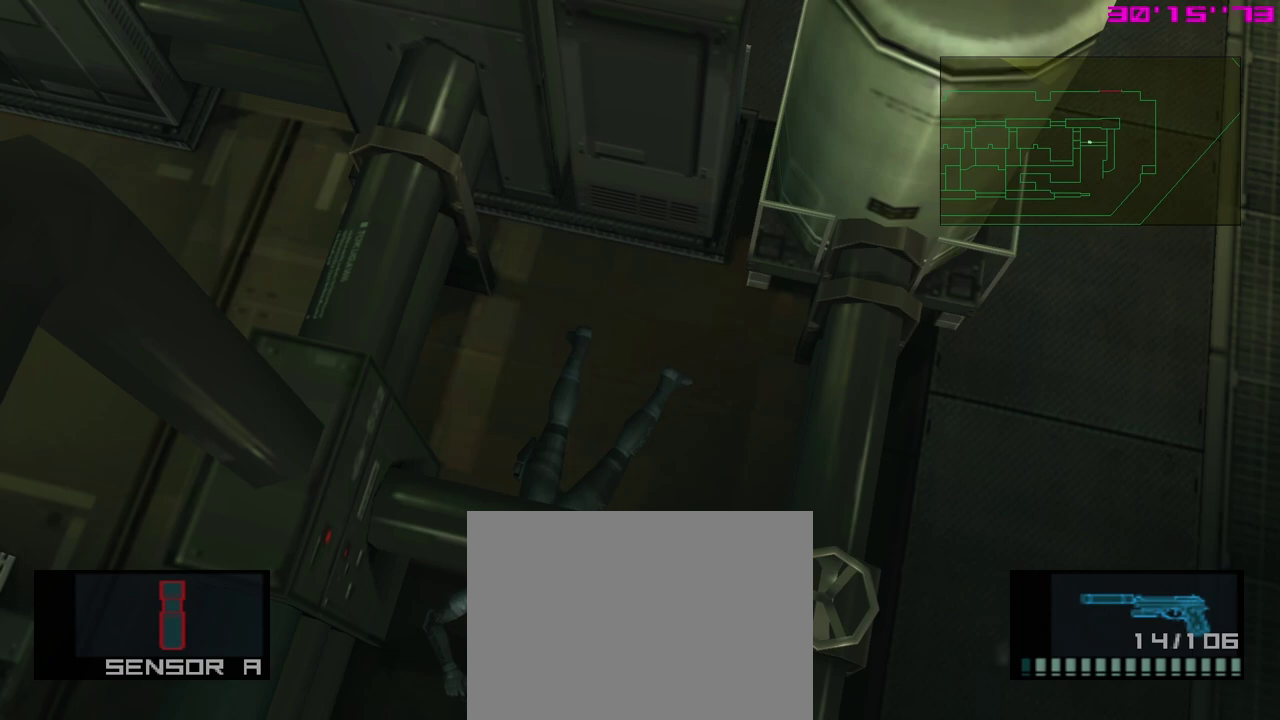
Gameplay with a controller (Xbox layout); each line is a JSON object with the inputs held at the frame after it (dt_ms = milliseconds from this image to that frame). "events" lists button and stick changes between this image and that frame as [ms after this image, input, new state], when the widget could be followed in between. Not read: right_stick.
{"dt_ms": 400, "buttons": [], "left_stick": "up-right", "events": [[150, "left_stick", "up-right"]]}
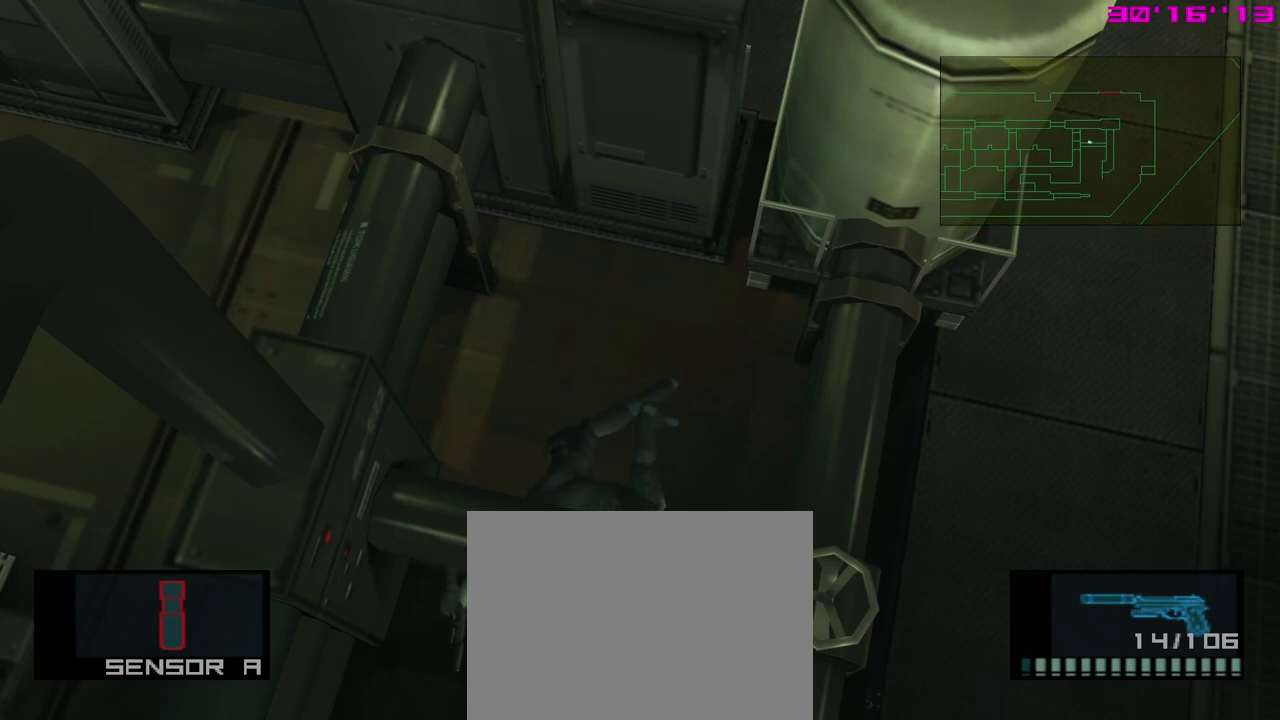
{"dt_ms": 800, "buttons": [], "left_stick": "up", "events": [[667, "A", "down"], [700, "left_stick", "up"], [750, "A", "up"]]}
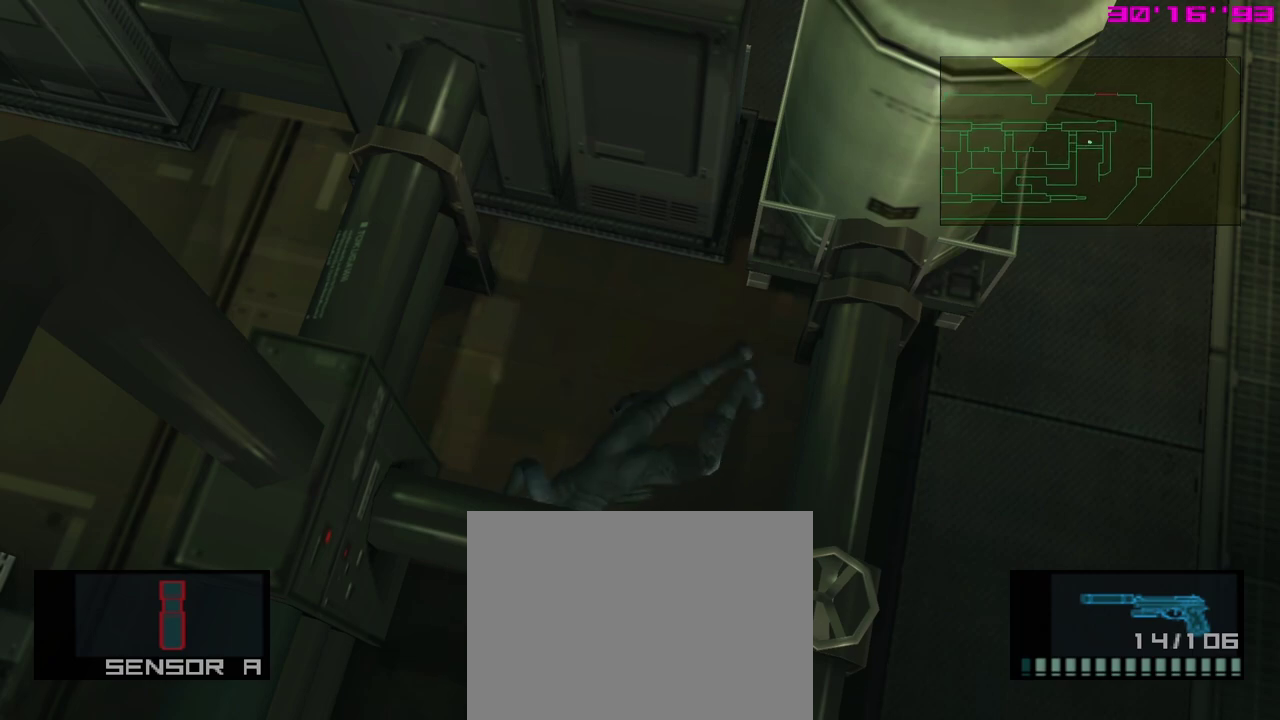
{"dt_ms": 300, "buttons": [], "left_stick": "up", "events": []}
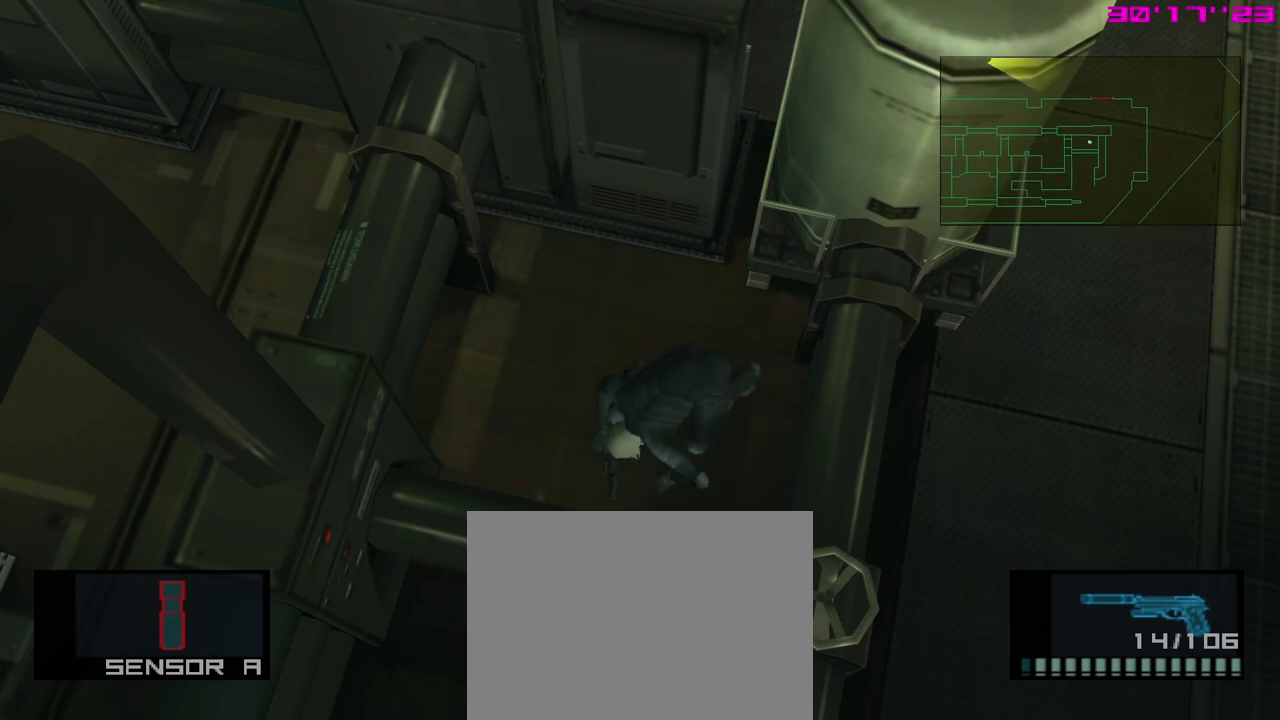
{"dt_ms": 500, "buttons": [], "left_stick": "left", "events": [[167, "left_stick", "center"], [350, "left_stick", "left"]]}
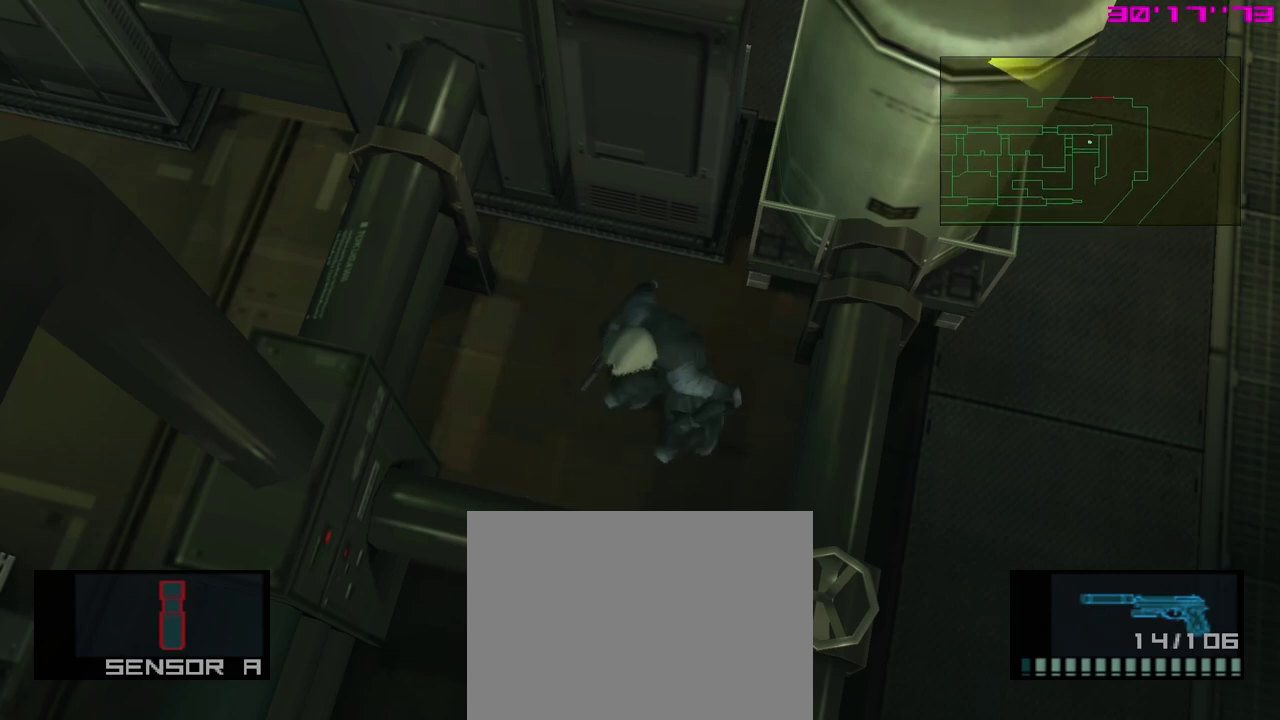
{"dt_ms": 500, "buttons": [], "left_stick": "right", "events": [[400, "left_stick", "center"], [467, "left_stick", "right"]]}
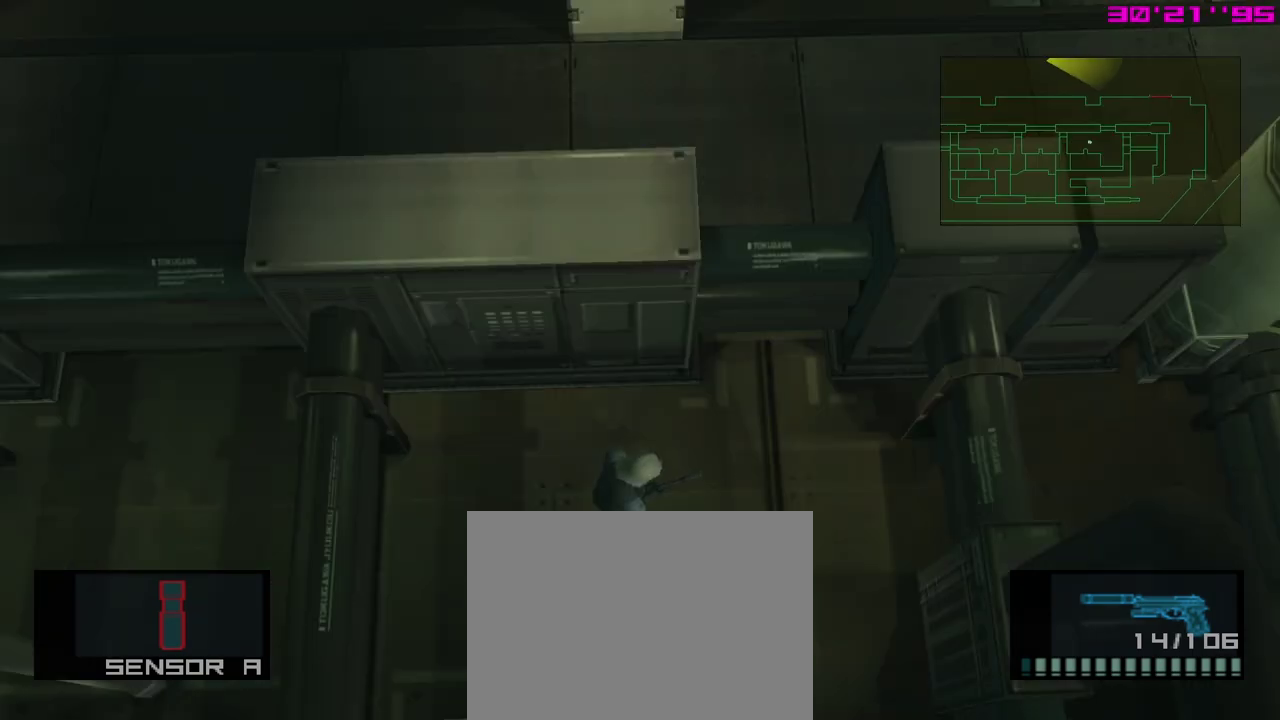
{"dt_ms": 500, "buttons": [], "left_stick": "center", "events": [[400, "left_stick", "center"]]}
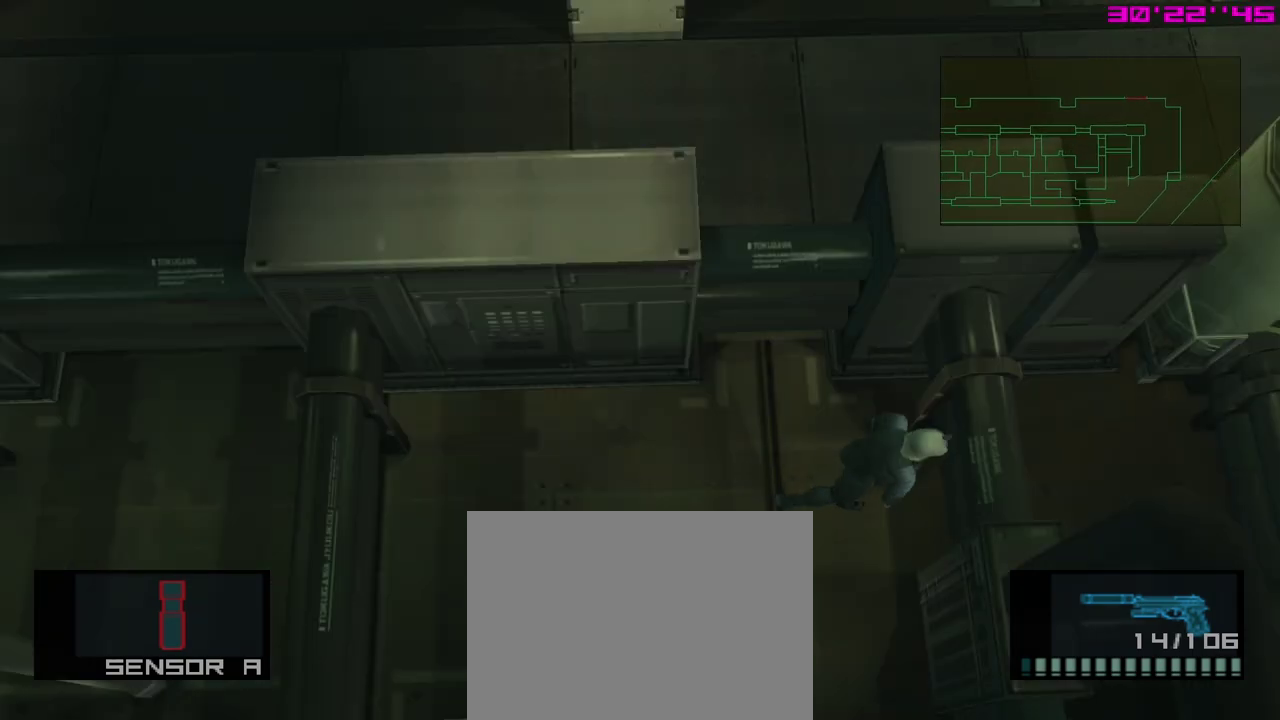
{"dt_ms": 400, "buttons": [], "left_stick": "center", "events": [[300, "A", "down"], [383, "A", "up"]]}
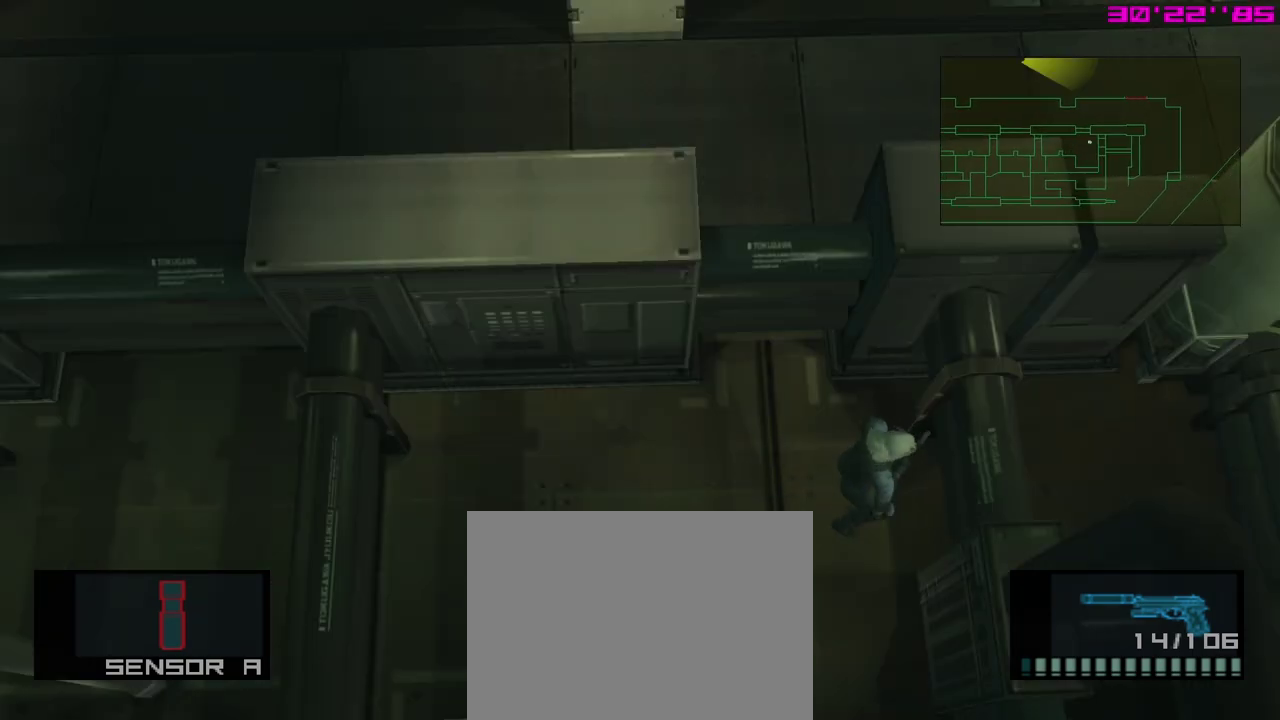
{"dt_ms": 600, "buttons": [], "left_stick": "center", "events": [[183, "left_stick", "right"], [300, "left_stick", "center"]]}
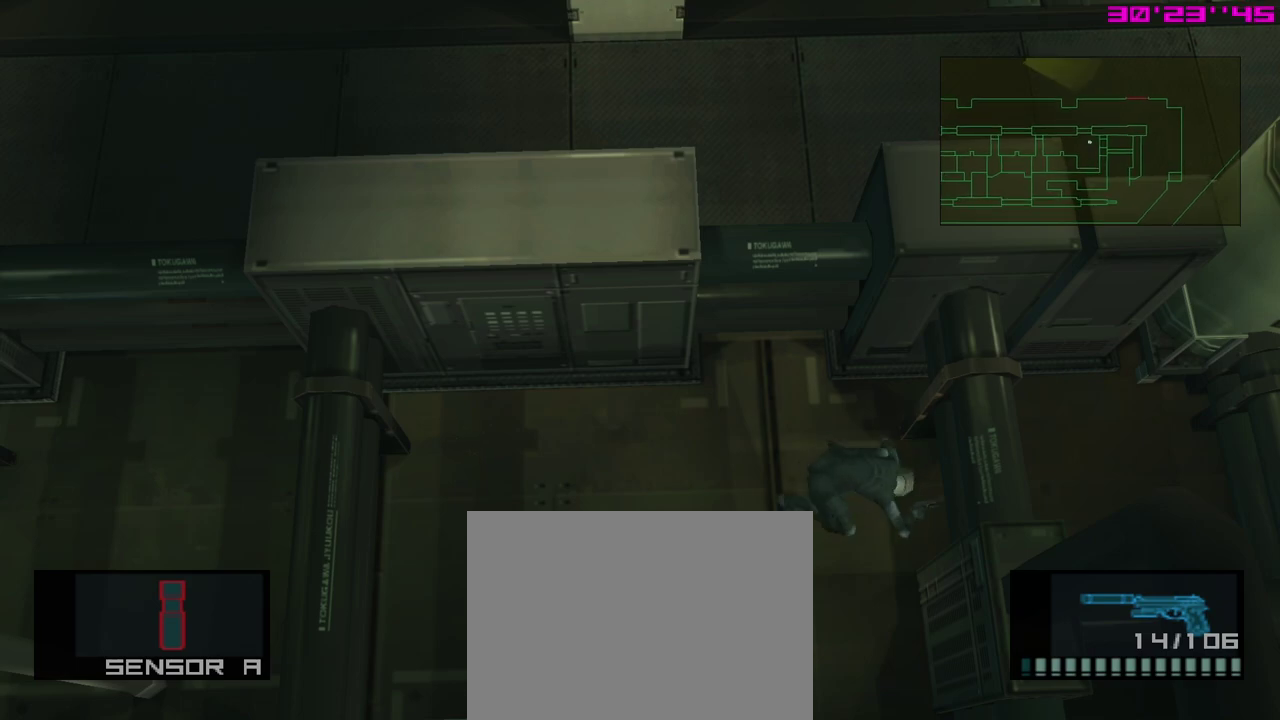
{"dt_ms": 500, "buttons": [], "left_stick": "center", "events": []}
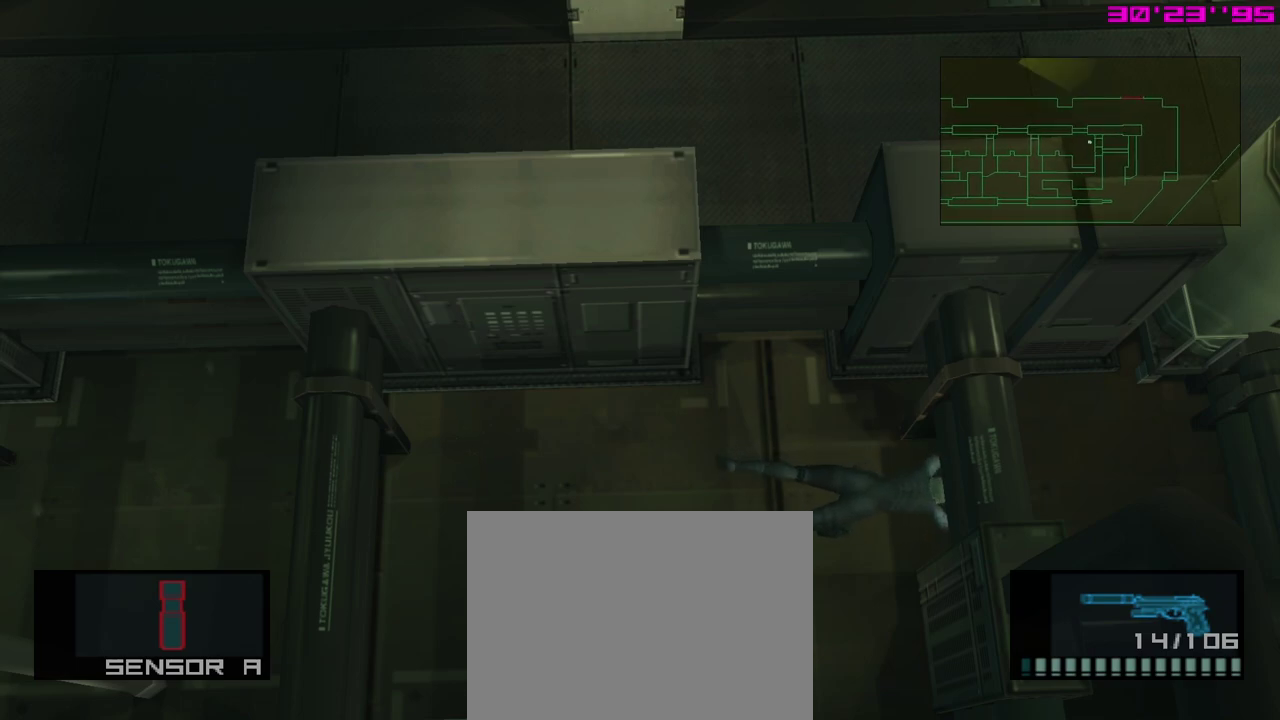
{"dt_ms": 500, "buttons": [], "left_stick": "center", "events": []}
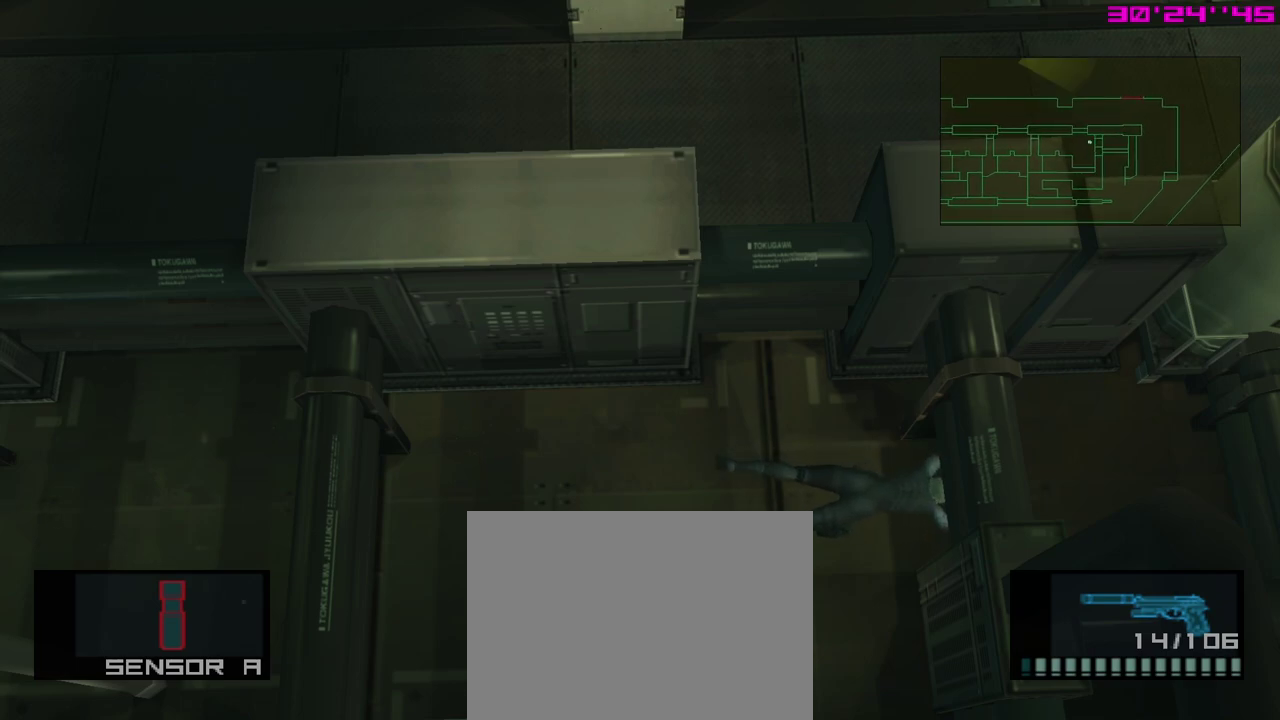
{"dt_ms": 500, "buttons": [], "left_stick": "center", "events": []}
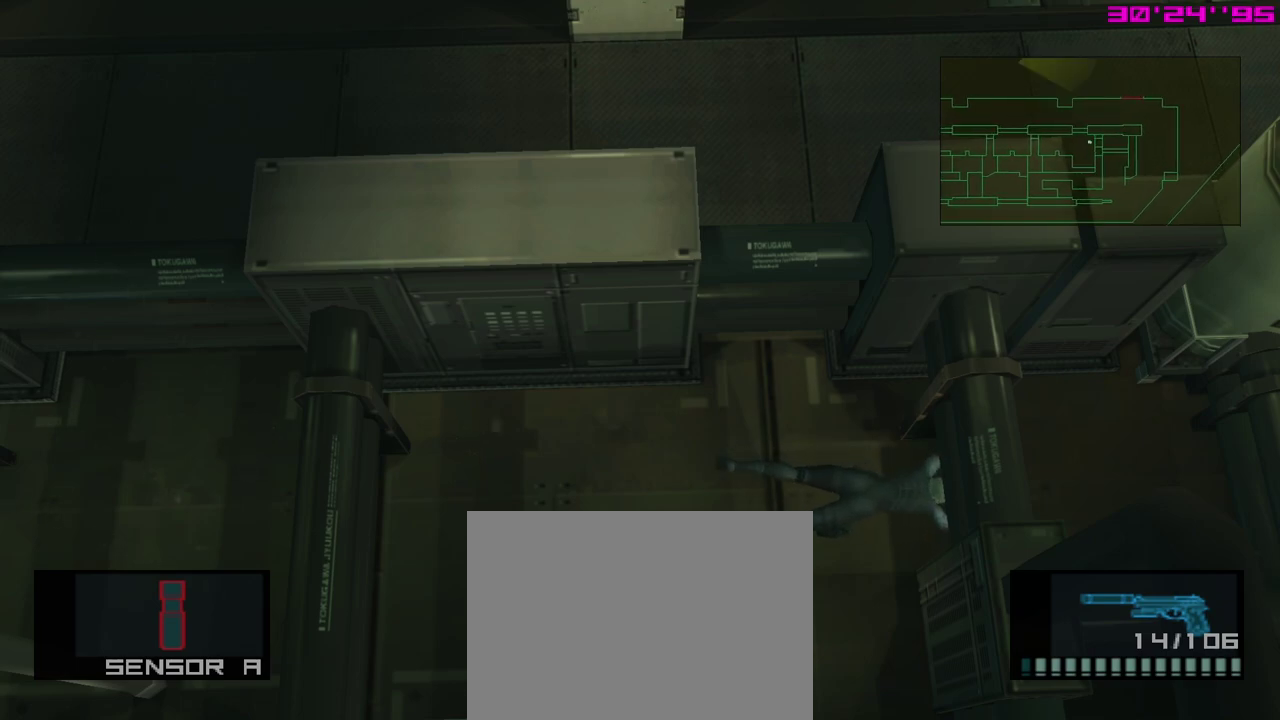
{"dt_ms": 500, "buttons": [], "left_stick": "center", "events": []}
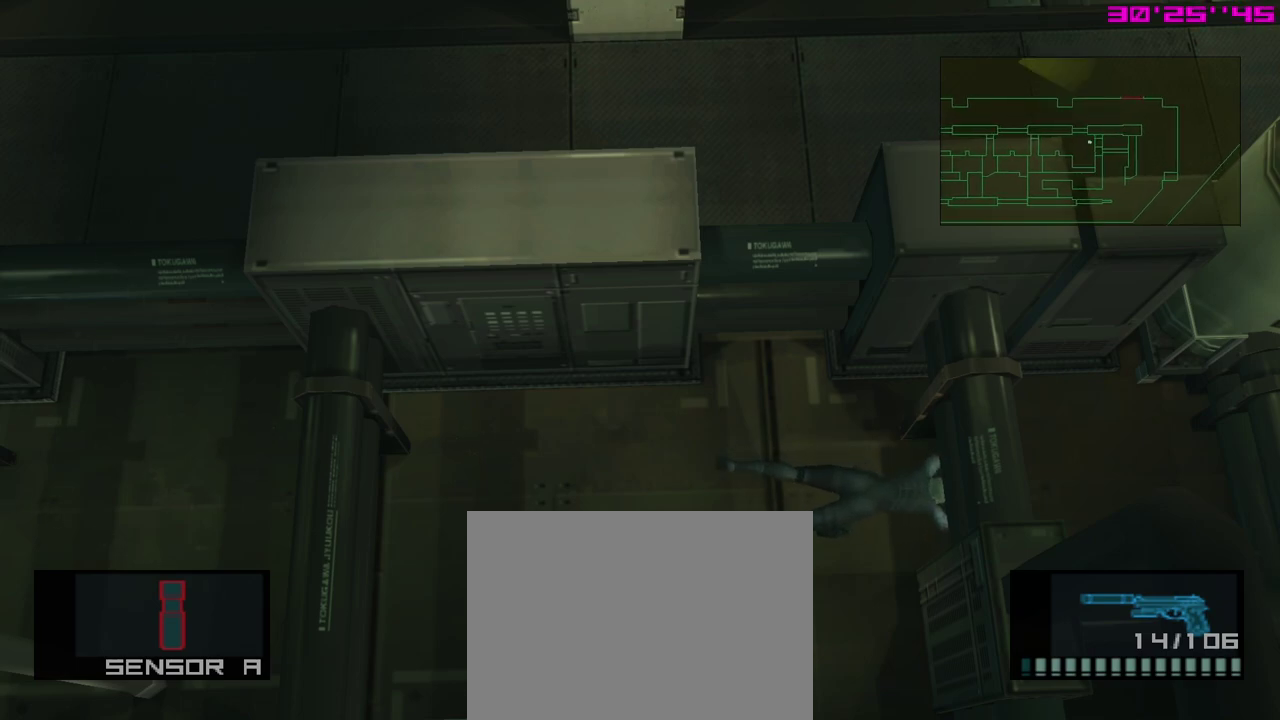
{"dt_ms": 500, "buttons": [], "left_stick": "center", "events": []}
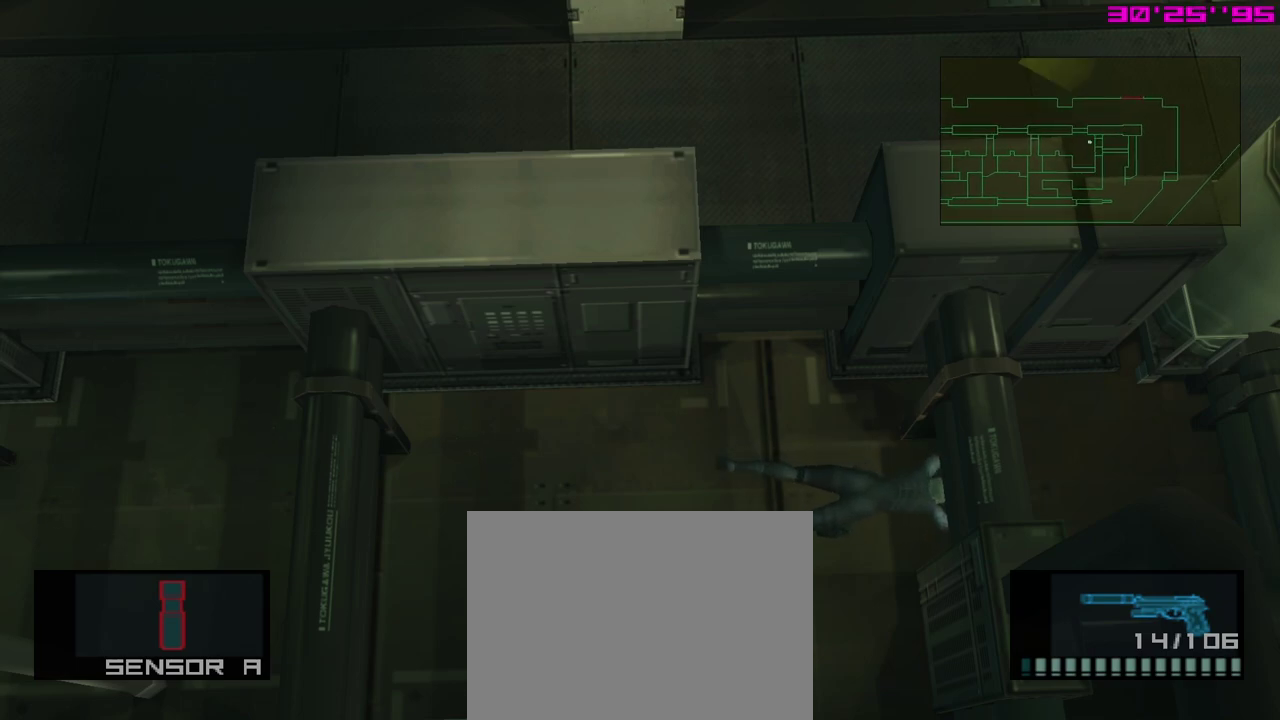
{"dt_ms": 500, "buttons": [], "left_stick": "center", "events": []}
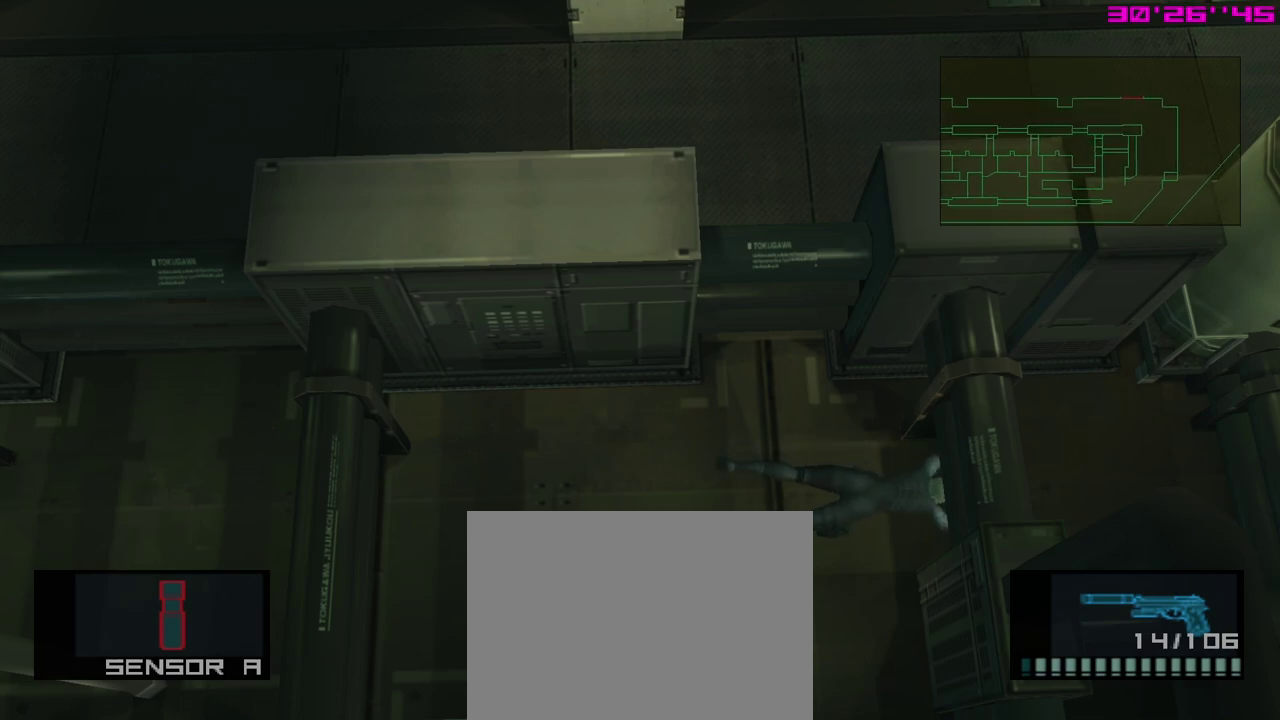
{"dt_ms": 500, "buttons": [], "left_stick": "center", "events": []}
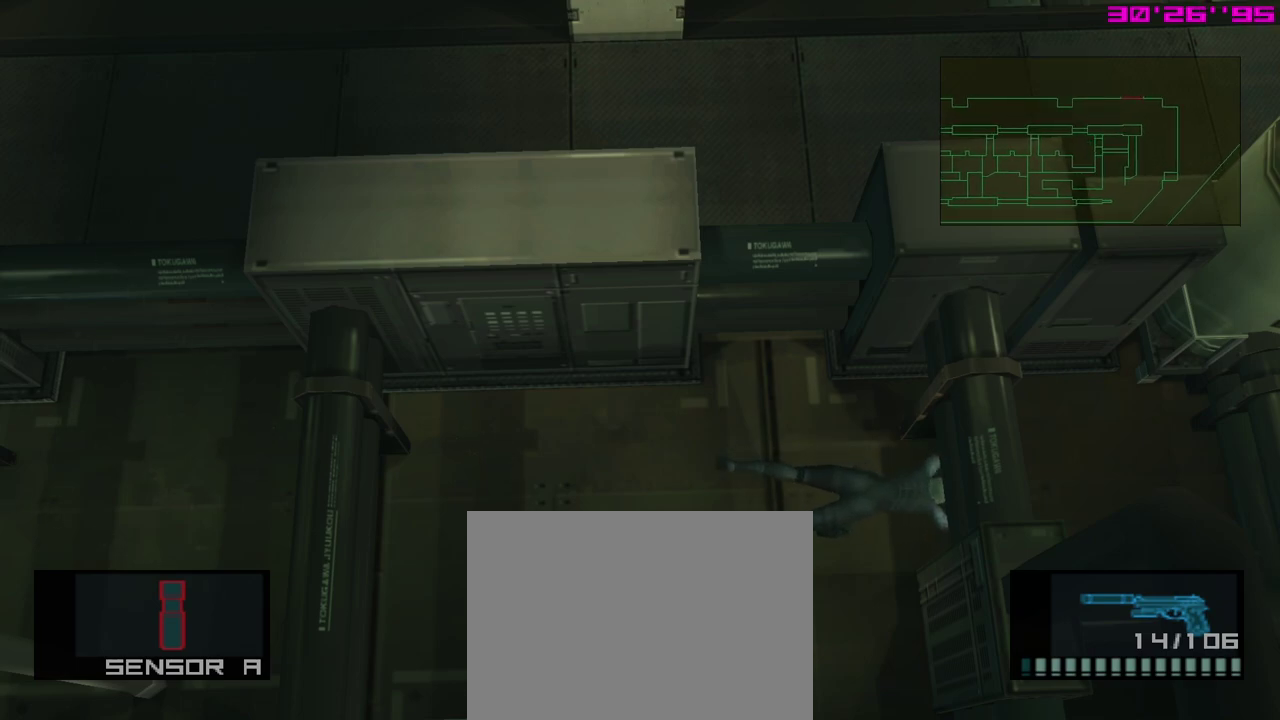
{"dt_ms": 500, "buttons": [], "left_stick": "center", "events": []}
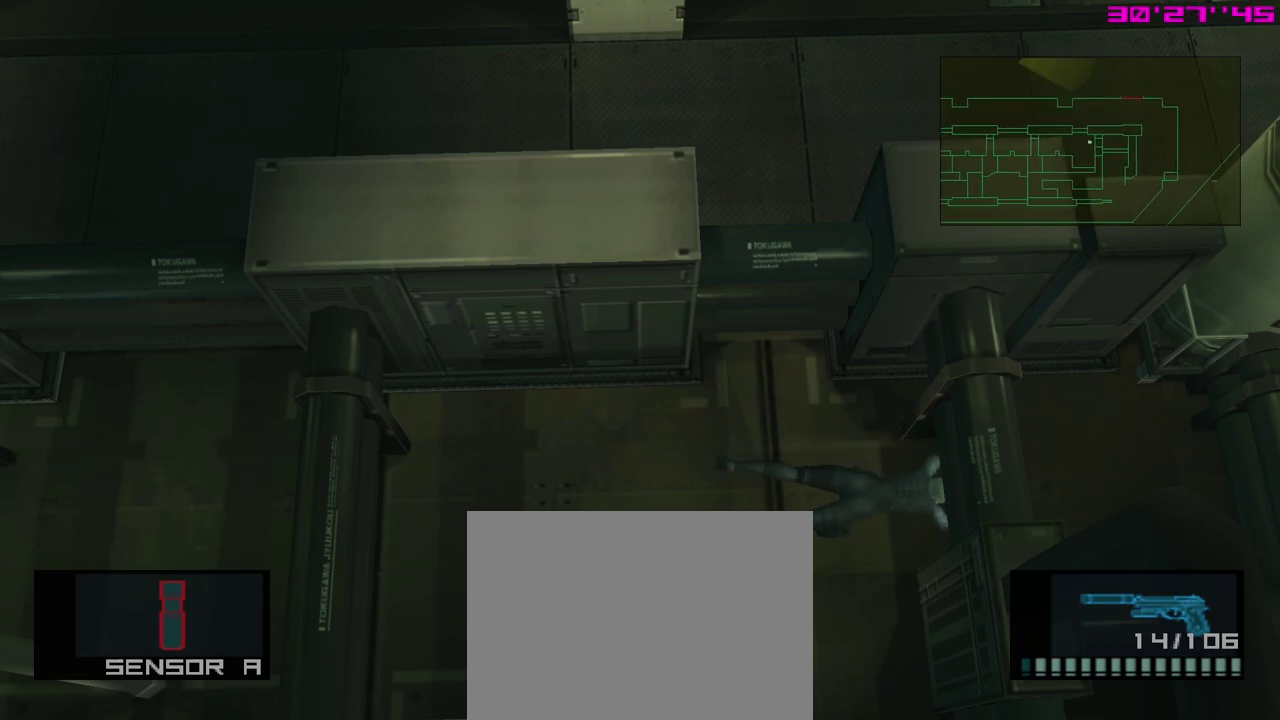
{"dt_ms": 500, "buttons": ["DPAD_DOWN", "DPAD_RIGHT"], "left_stick": "center", "events": [[50, "DPAD_DOWN", "down"], [50, "DPAD_RIGHT", "down"]]}
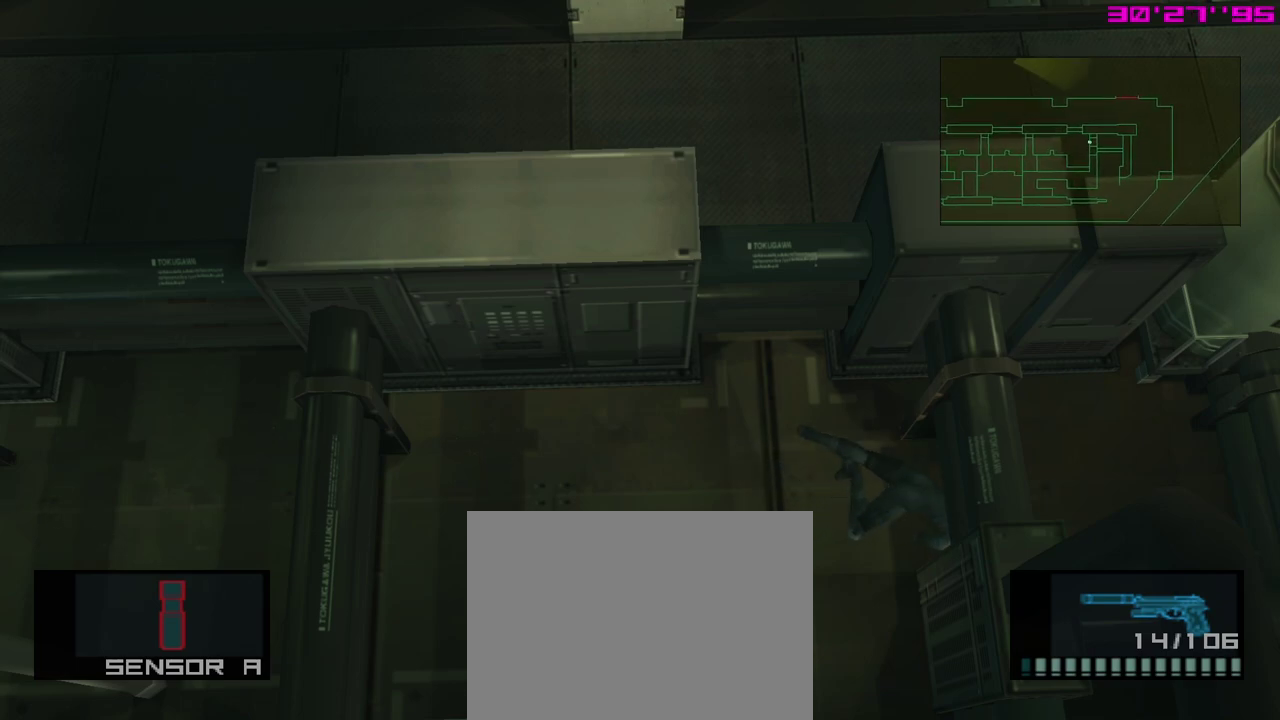
{"dt_ms": 300, "buttons": ["DPAD_DOWN", "DPAD_RIGHT"], "left_stick": "center", "events": []}
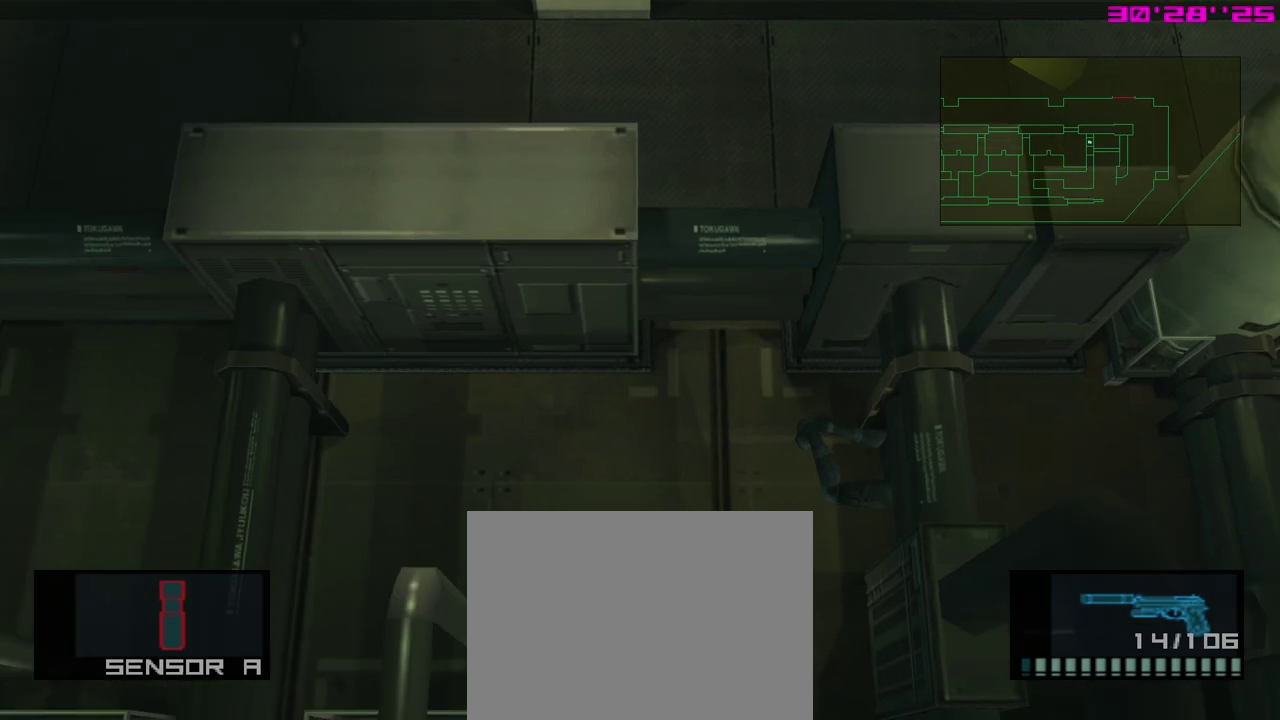
{"dt_ms": 500, "buttons": ["DPAD_DOWN", "DPAD_RIGHT"], "left_stick": "center", "events": []}
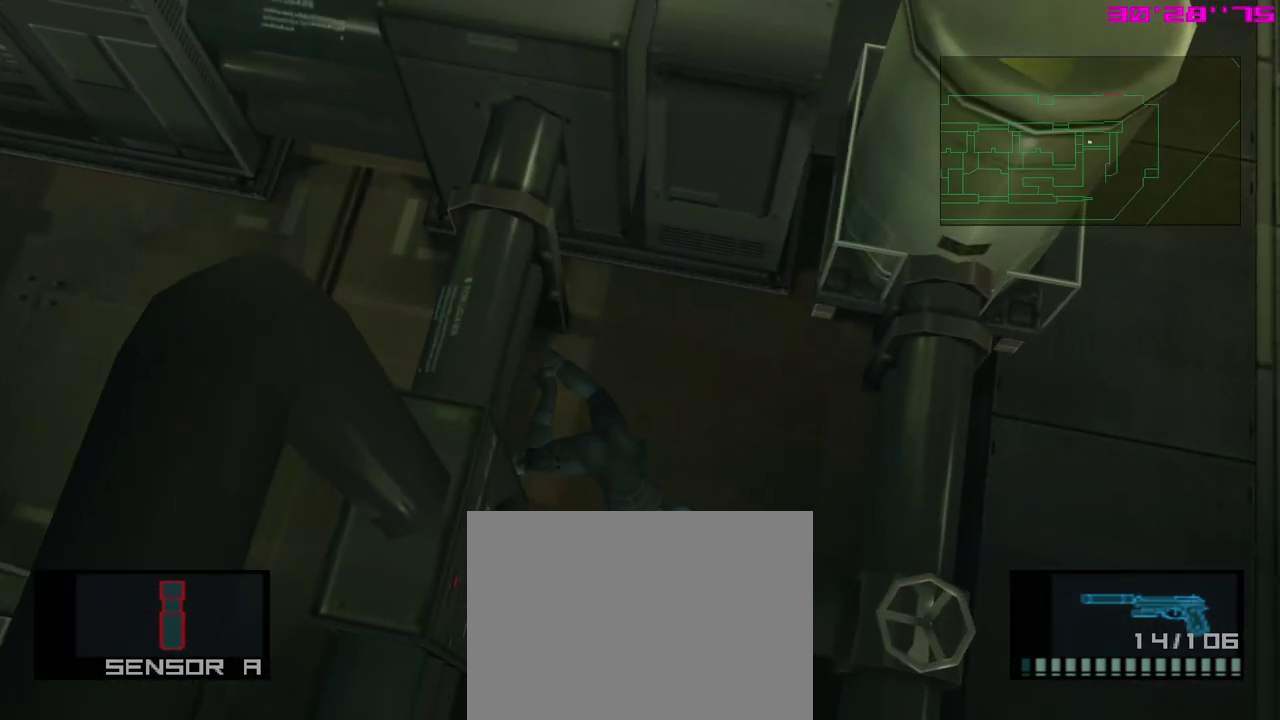
{"dt_ms": 700, "buttons": [], "left_stick": "center", "events": [[200, "DPAD_DOWN", "up"], [200, "DPAD_RIGHT", "up"]]}
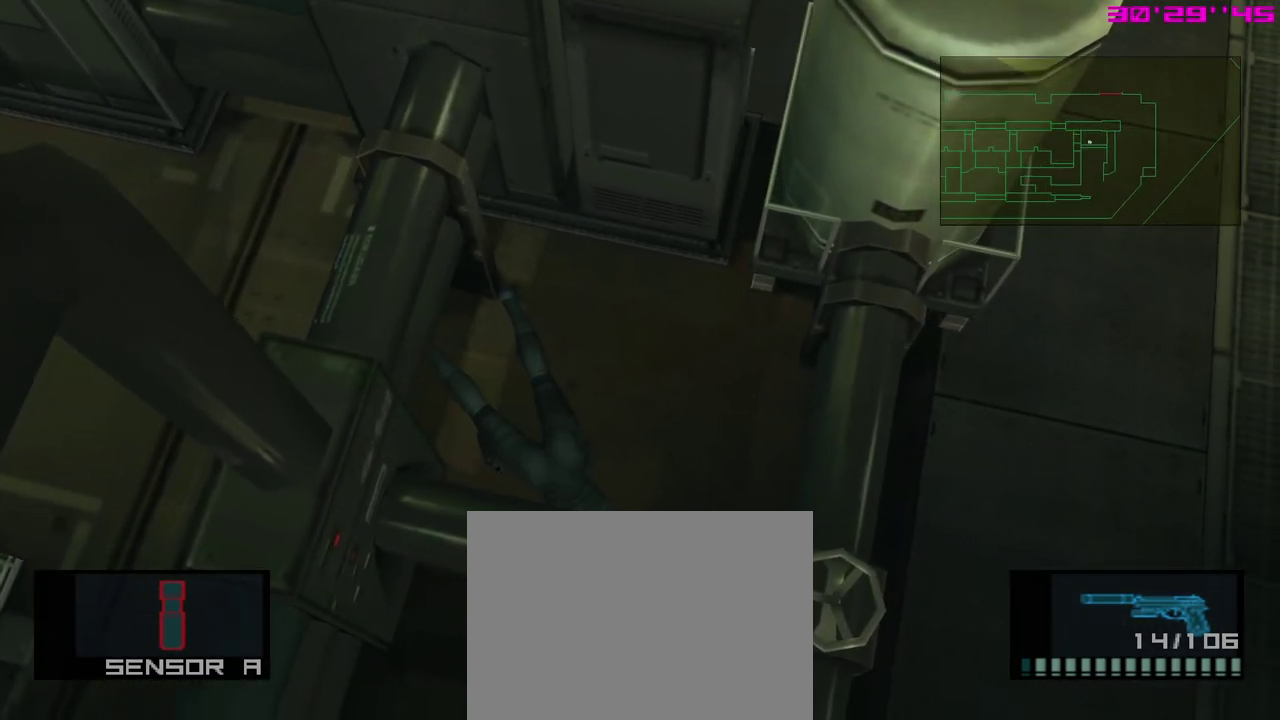
{"dt_ms": 700, "buttons": [], "left_stick": "down", "events": [[233, "left_stick", "down"]]}
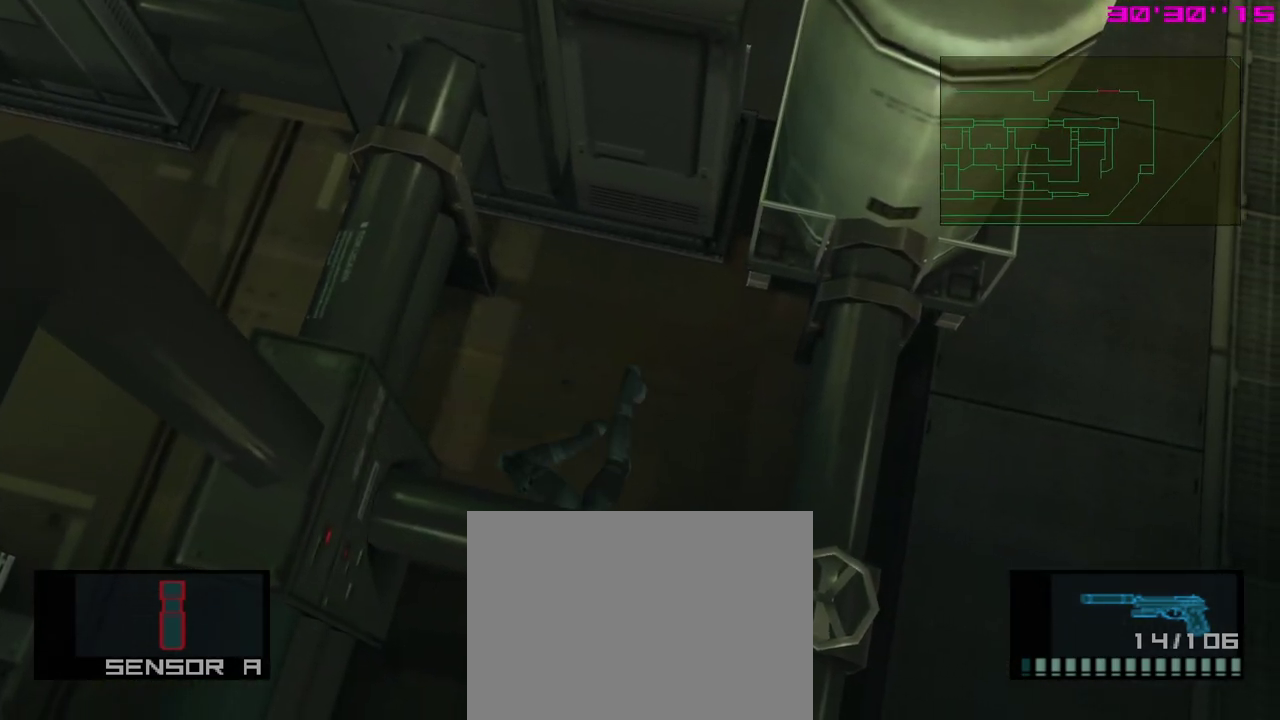
{"dt_ms": 400, "buttons": [], "left_stick": "down", "events": []}
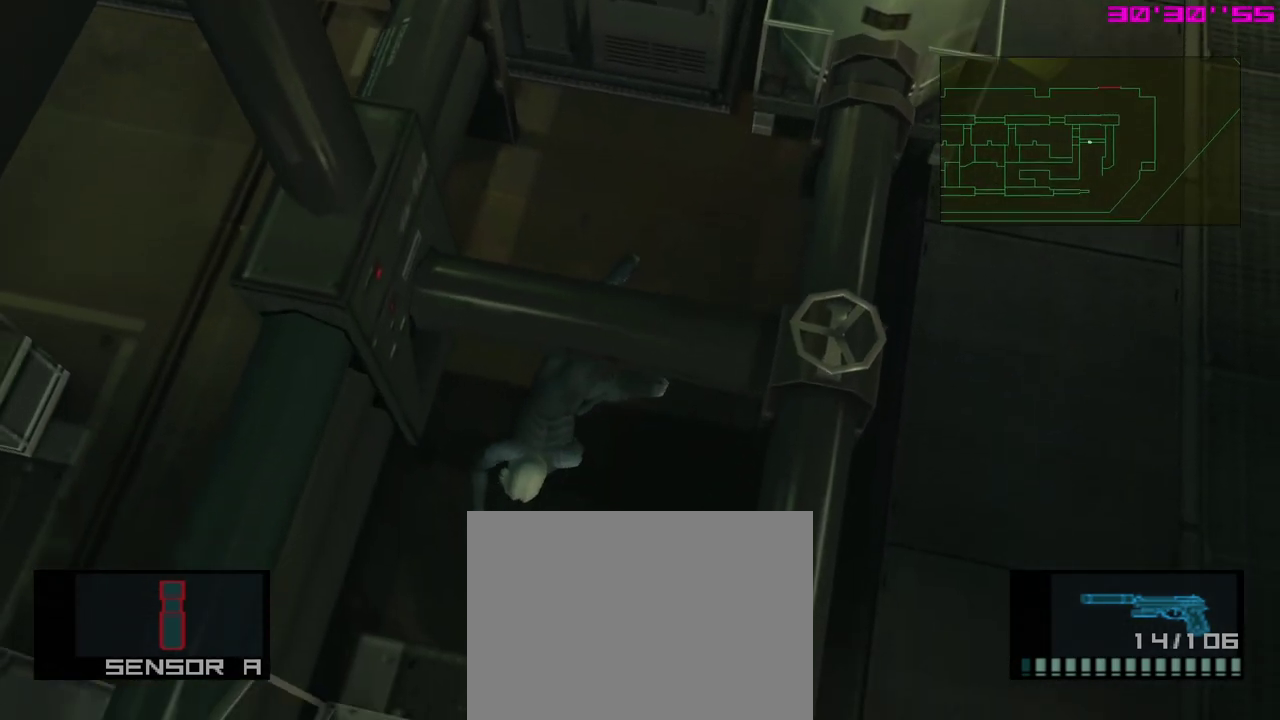
{"dt_ms": 400, "buttons": [], "left_stick": "center", "events": [[350, "left_stick", "center"]]}
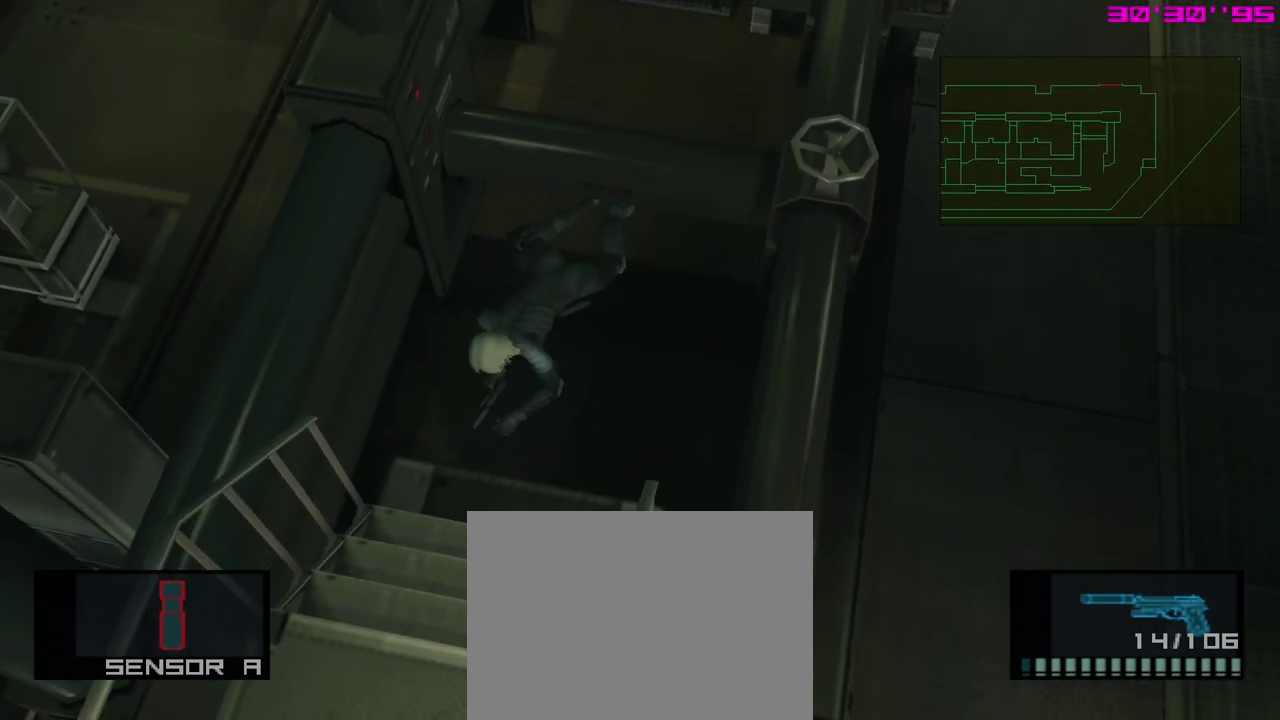
{"dt_ms": 400, "buttons": [], "left_stick": "center", "events": []}
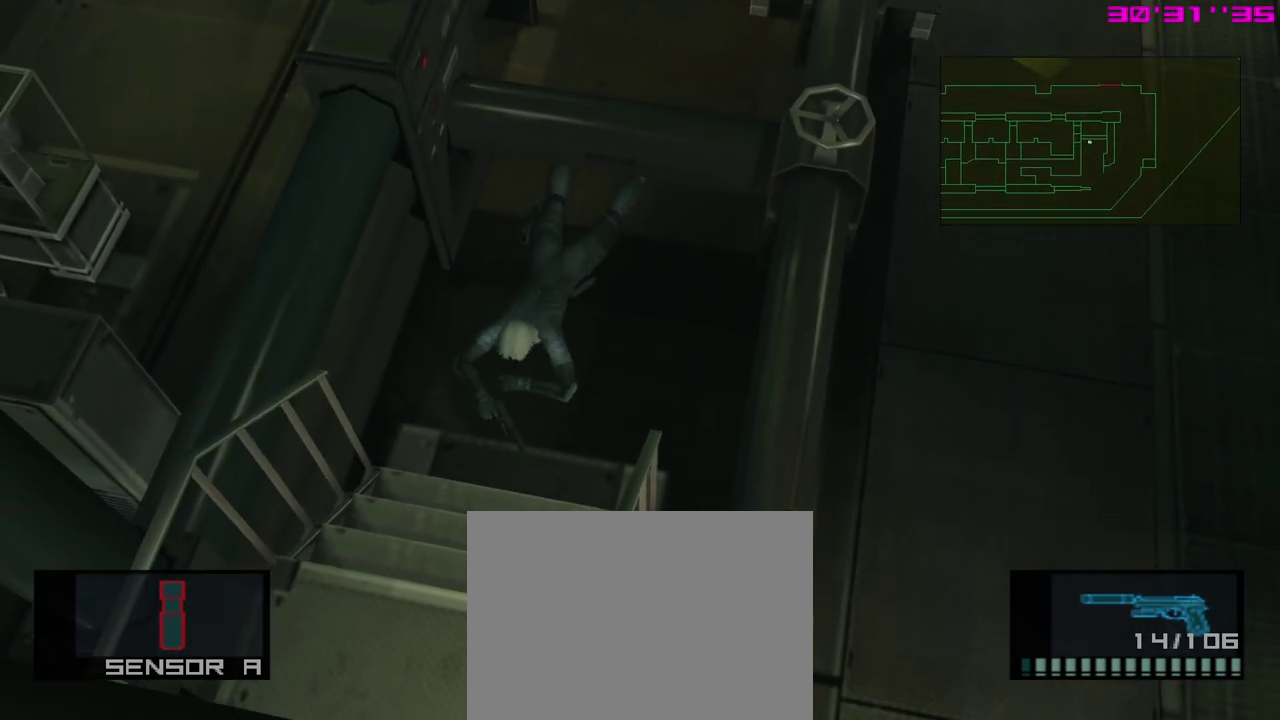
{"dt_ms": 700, "buttons": [], "left_stick": "center", "events": []}
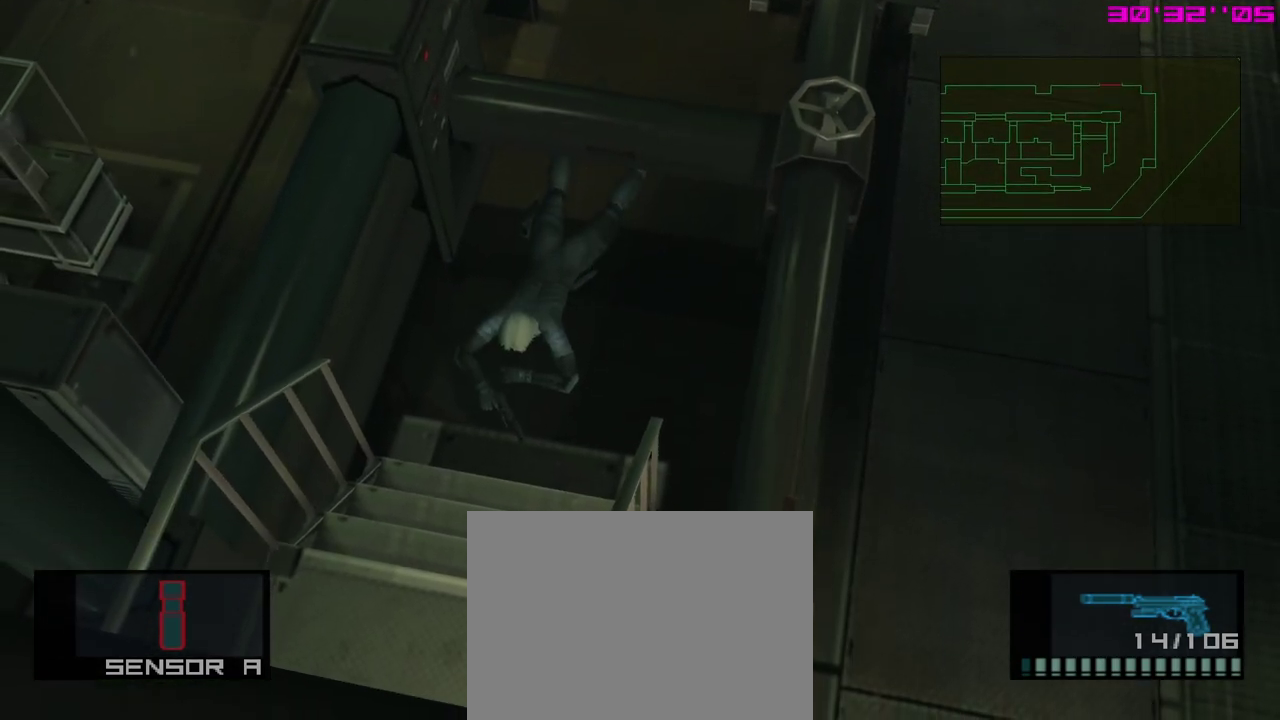
{"dt_ms": 400, "buttons": [], "left_stick": "center", "events": []}
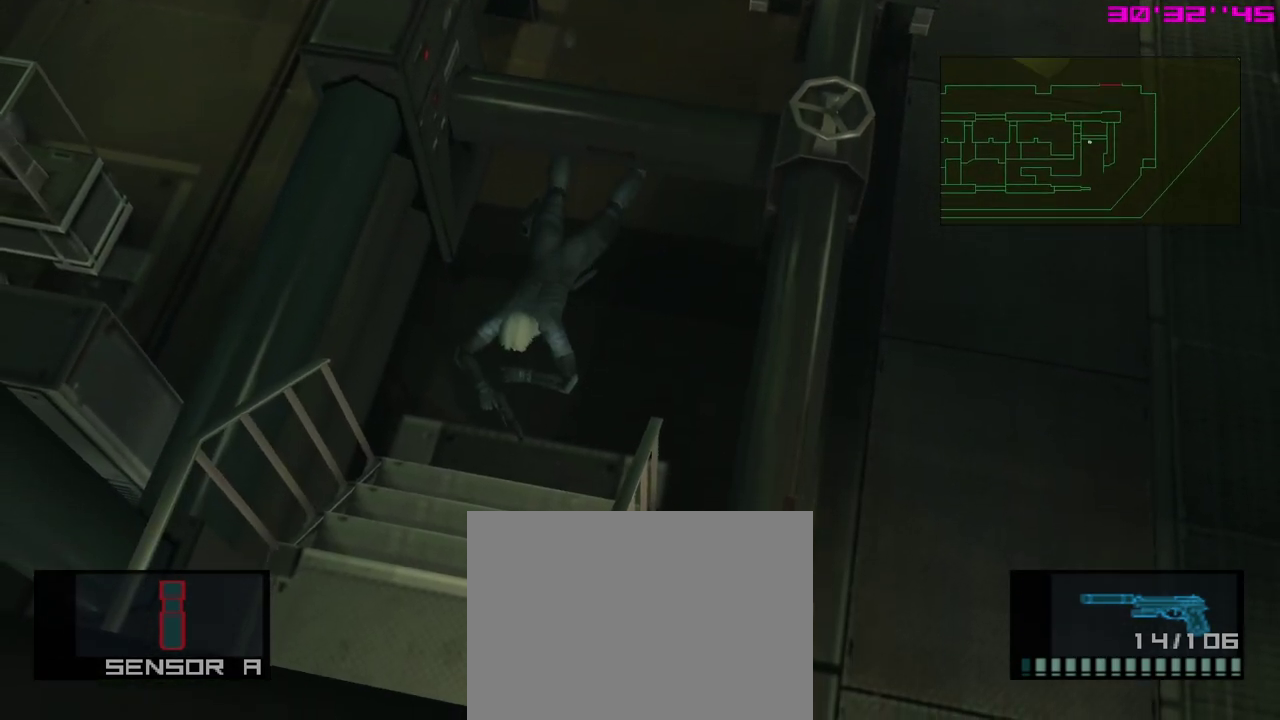
{"dt_ms": 500, "buttons": [], "left_stick": "center", "events": []}